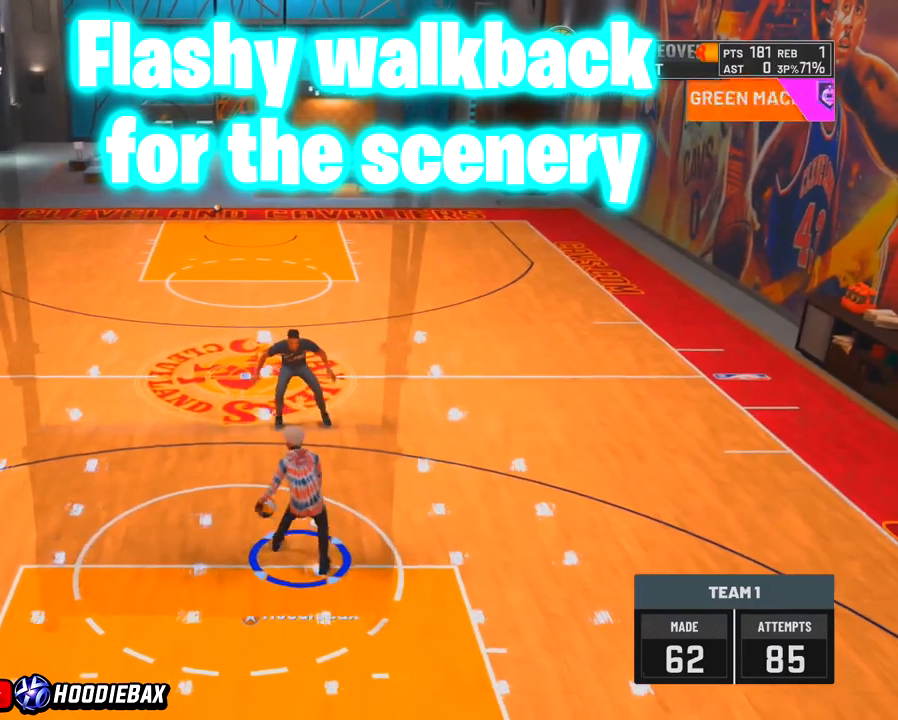
Gameplay with a controller (PlayStation layout); each line is a JSON object with the inputs held at the frame after it. "events" lists button and stick changes between this image and that frame as [ms after this image, input, new state], when the widget could be followed in between. Not read: L3 R3.
{"buttons": [], "left_stick": "down", "right_stick": "up", "events": []}
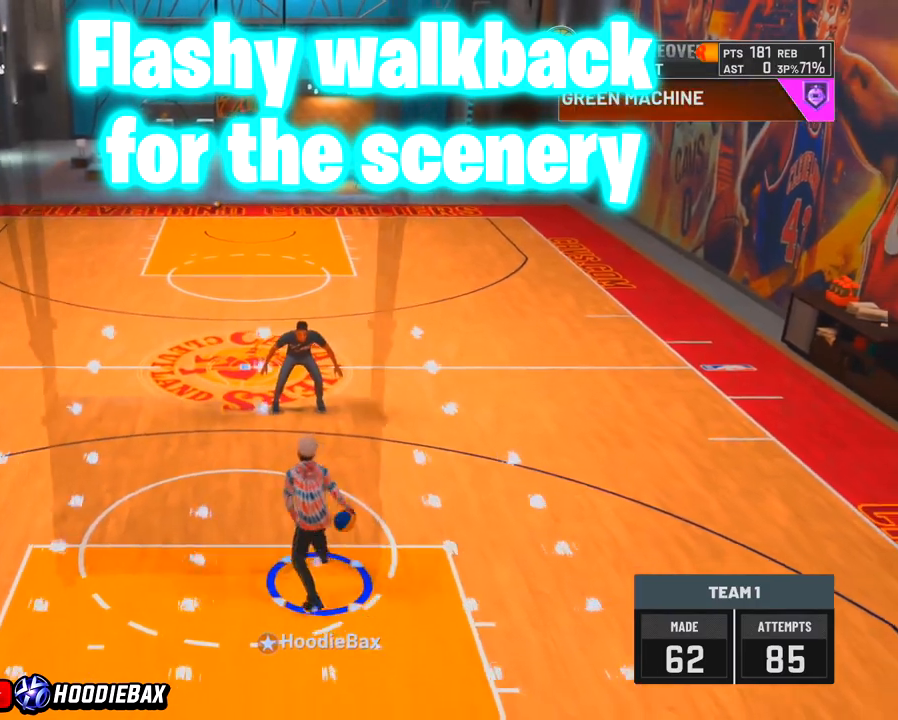
{"buttons": [], "left_stick": "down", "right_stick": "up", "events": []}
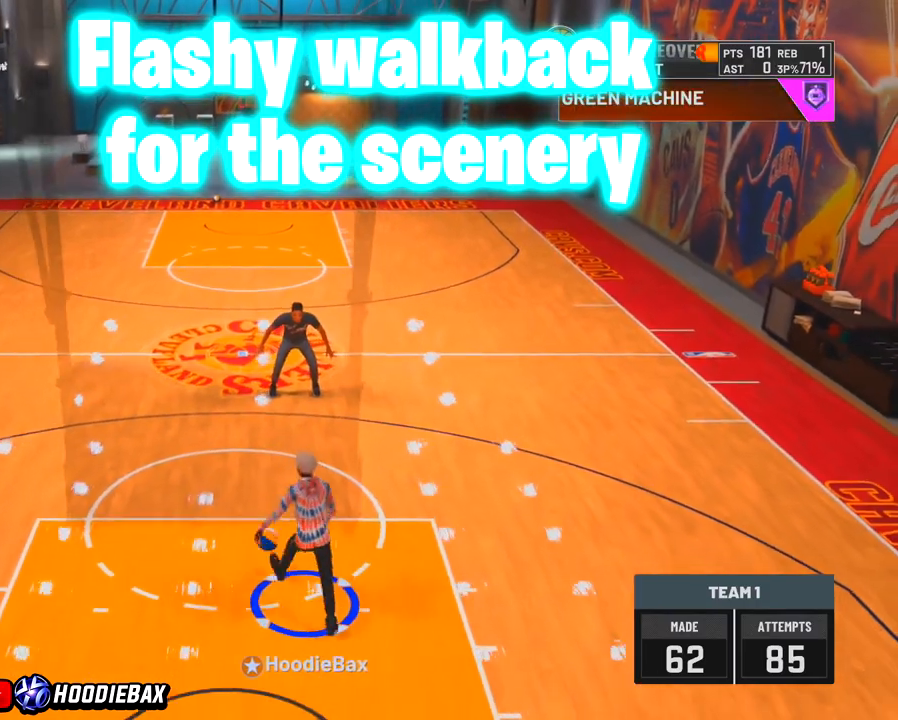
{"buttons": [], "left_stick": "down", "right_stick": "up", "events": []}
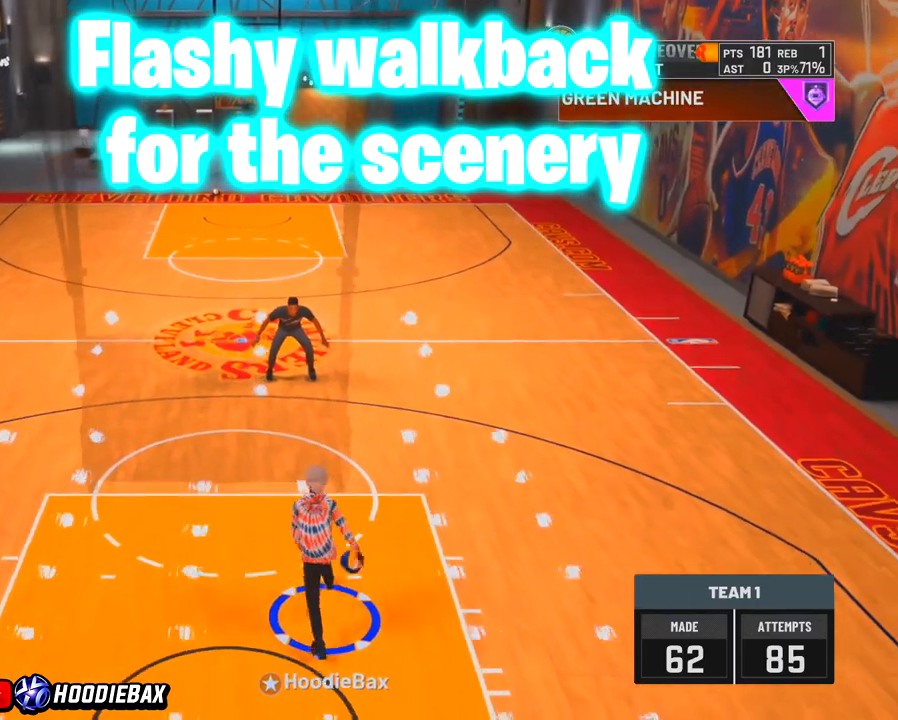
{"buttons": [], "left_stick": "down", "right_stick": "up", "events": []}